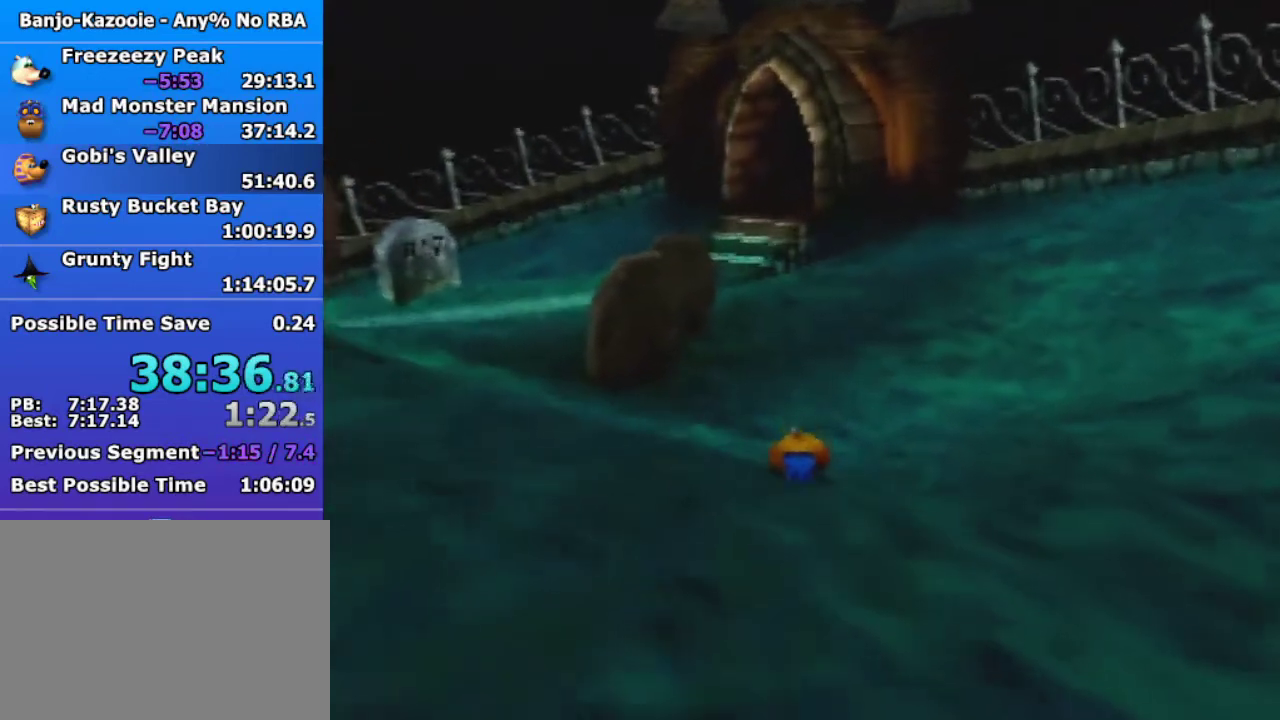
Gameplay with a controller (Nintendo layout); each line is a JSON object with the inputs held at the frame after it. "events" lists button and stick changes between this image and that frame as [ms after this image, input, new state], when the widget could be followed in between. Not read: L3 R1 R3 Z.
{"buttons": [], "left_stick": "up", "events": []}
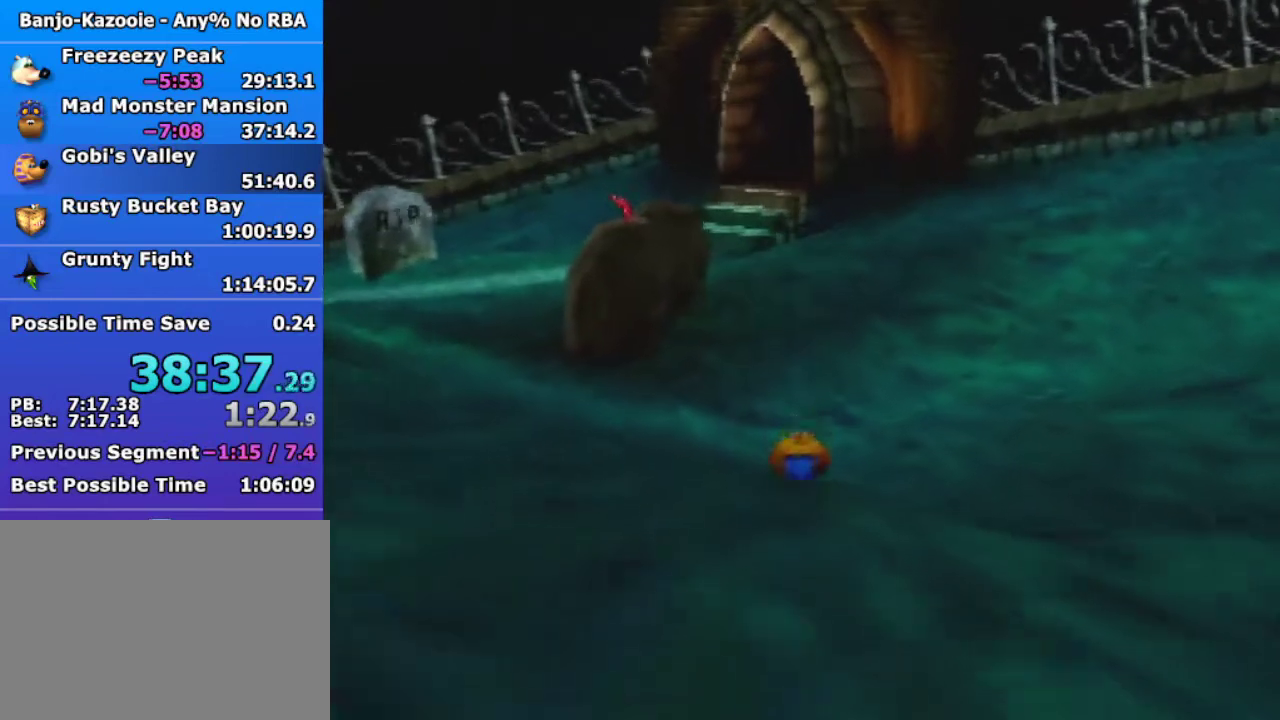
{"buttons": [], "left_stick": "up", "events": []}
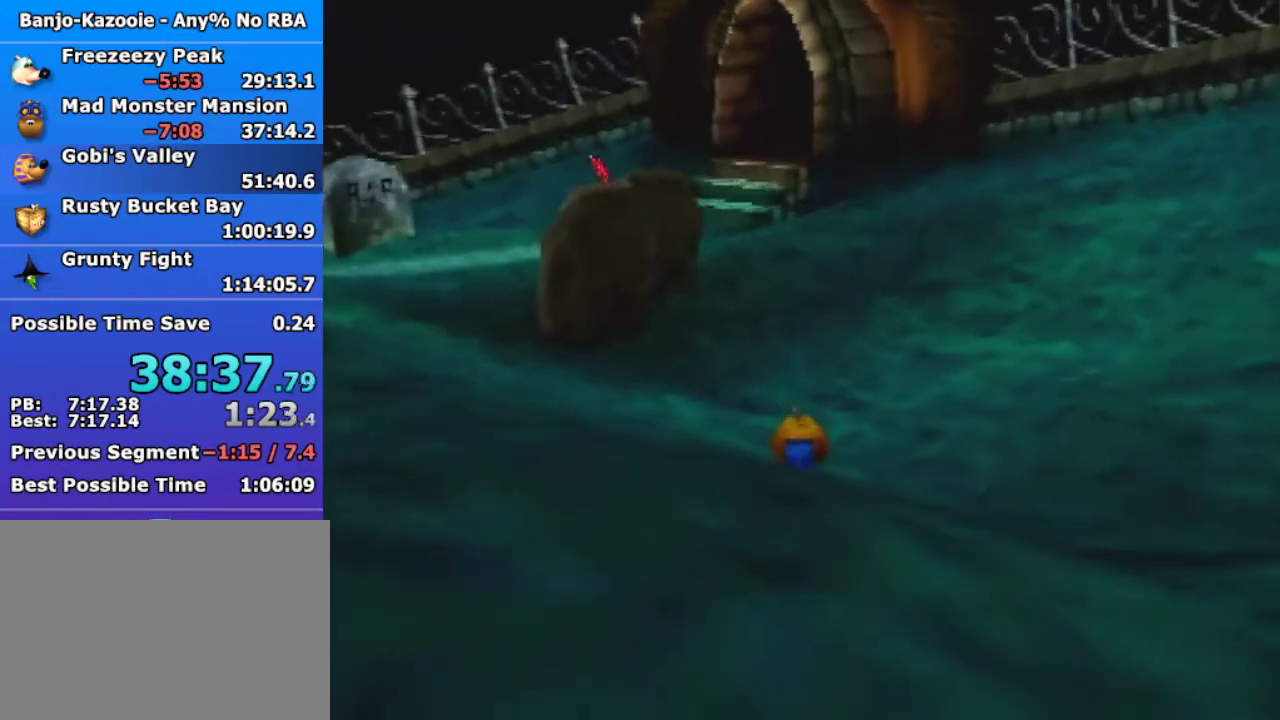
{"buttons": [], "left_stick": "up", "events": [[333, "C_DOWN", "down"], [433, "C_DOWN", "up"]]}
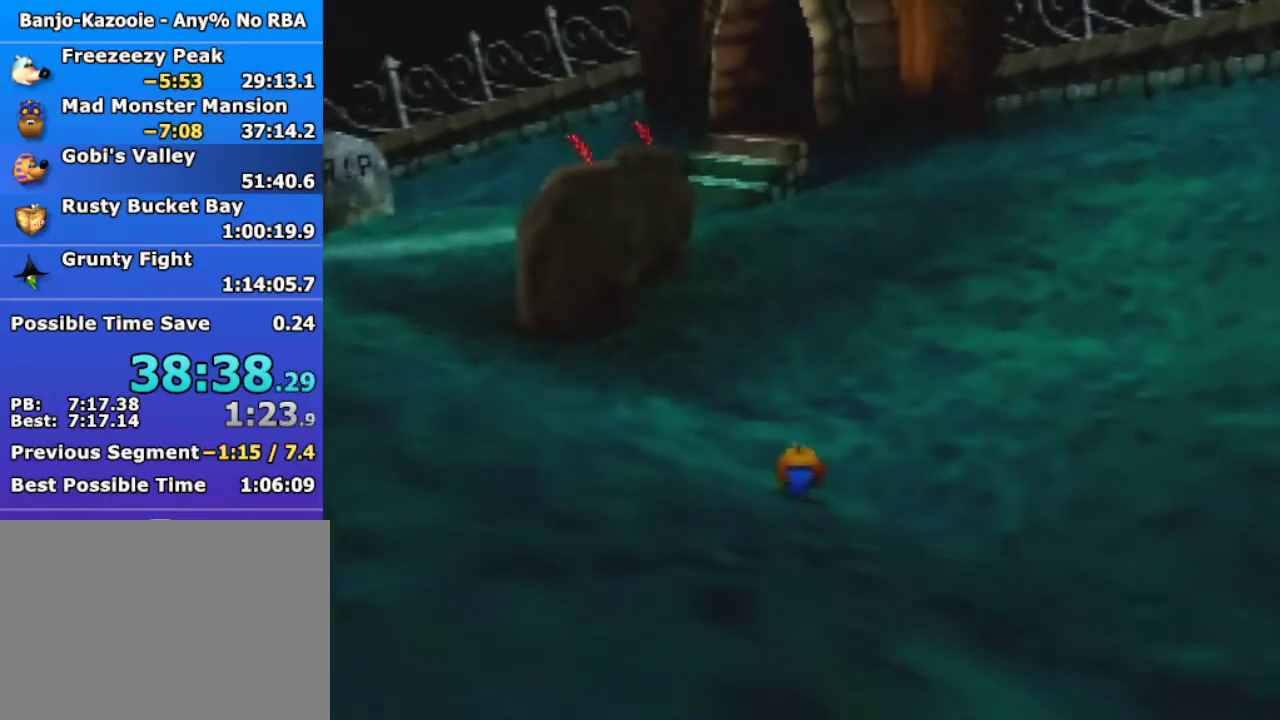
{"buttons": [], "left_stick": "up", "events": []}
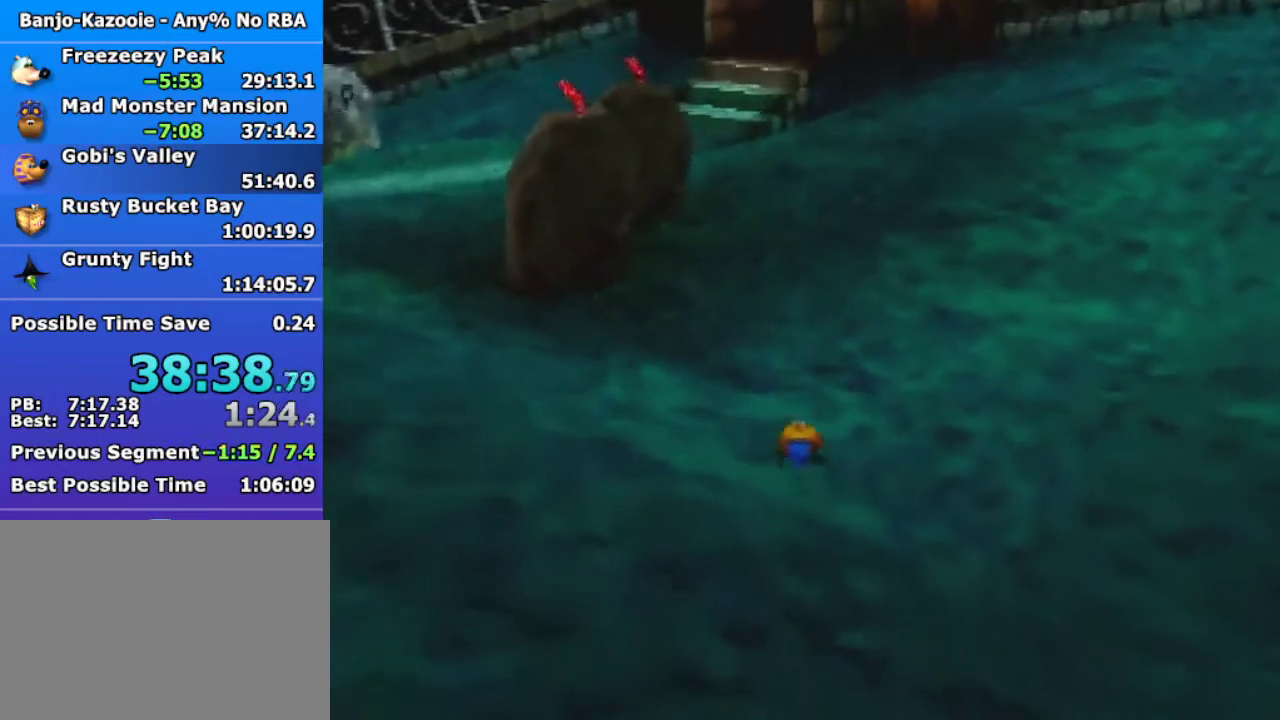
{"buttons": [], "left_stick": "up", "events": []}
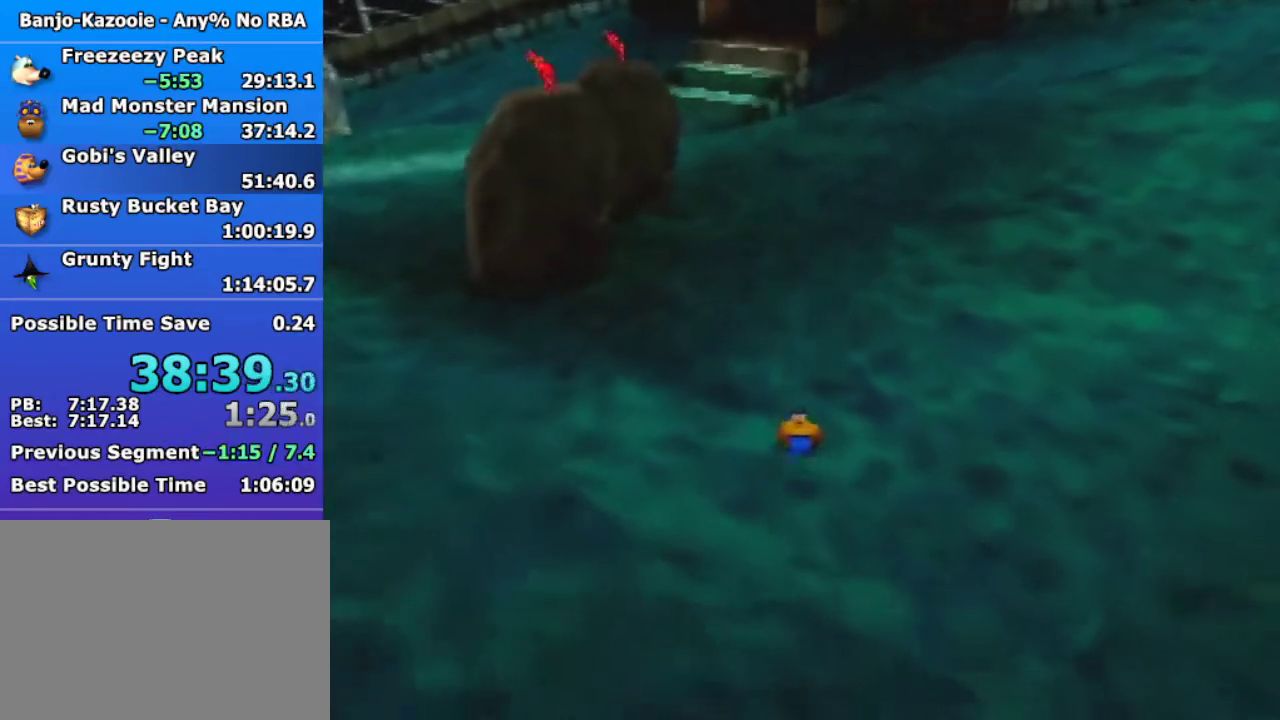
{"buttons": ["A"], "left_stick": "up", "events": [[267, "A", "down"]]}
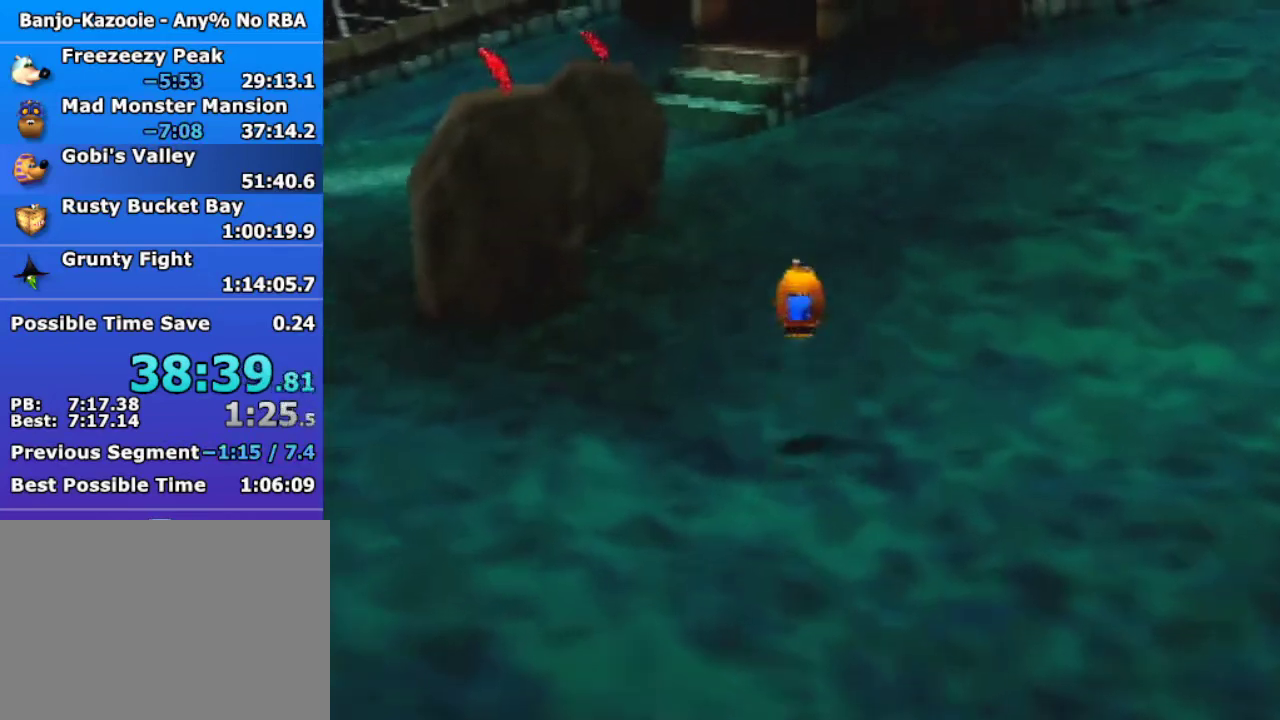
{"buttons": ["A"], "left_stick": "up", "events": []}
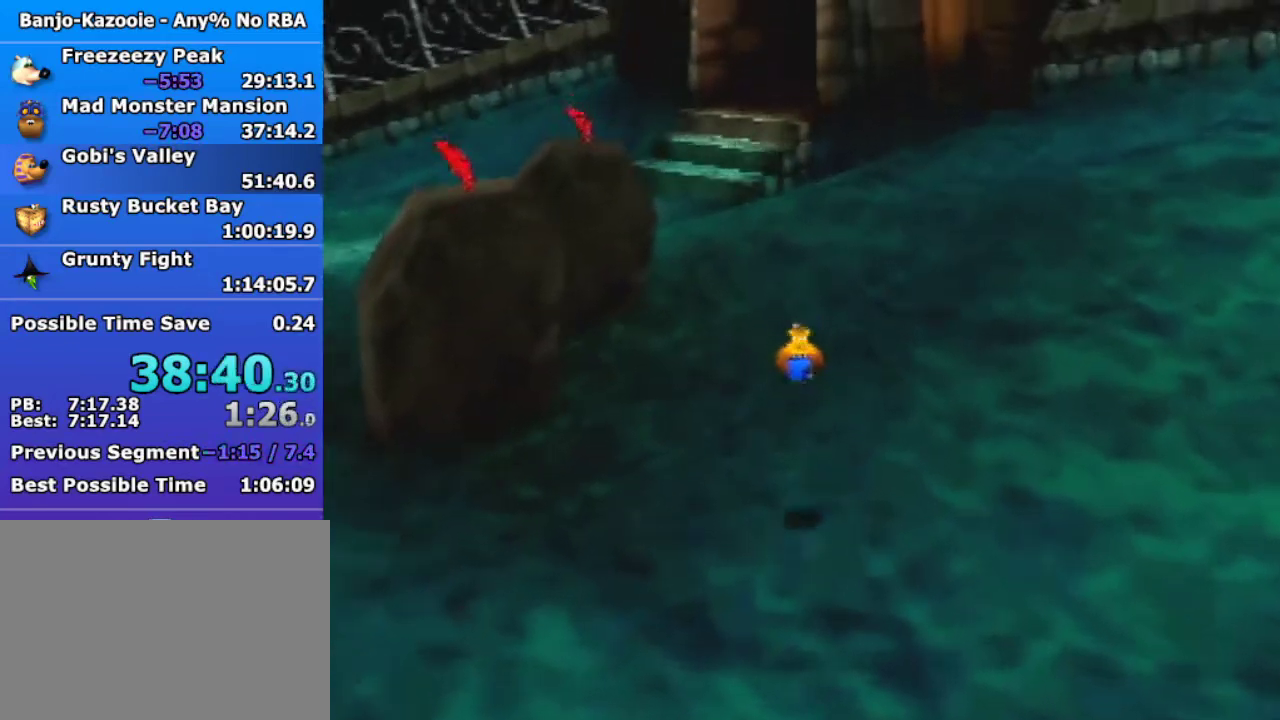
{"buttons": ["A"], "left_stick": "up", "events": []}
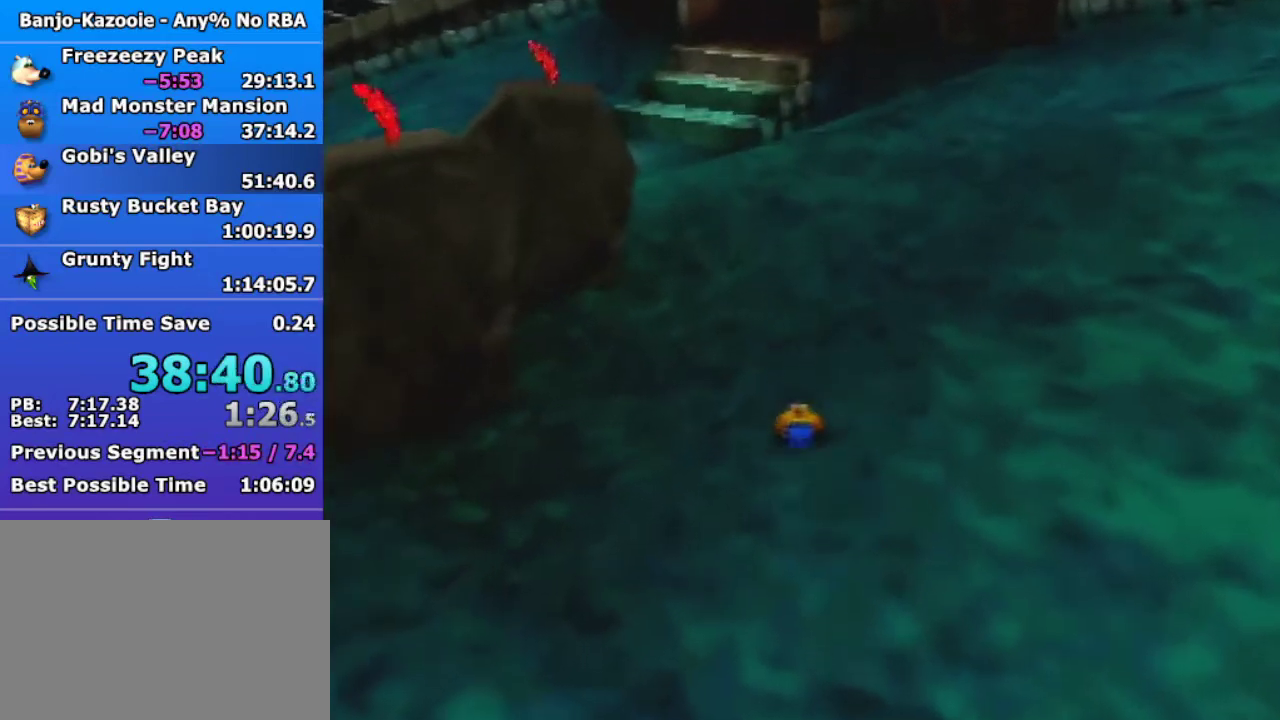
{"buttons": [], "left_stick": "up", "events": [[33, "A", "up"], [133, "A", "down"], [333, "A", "up"]]}
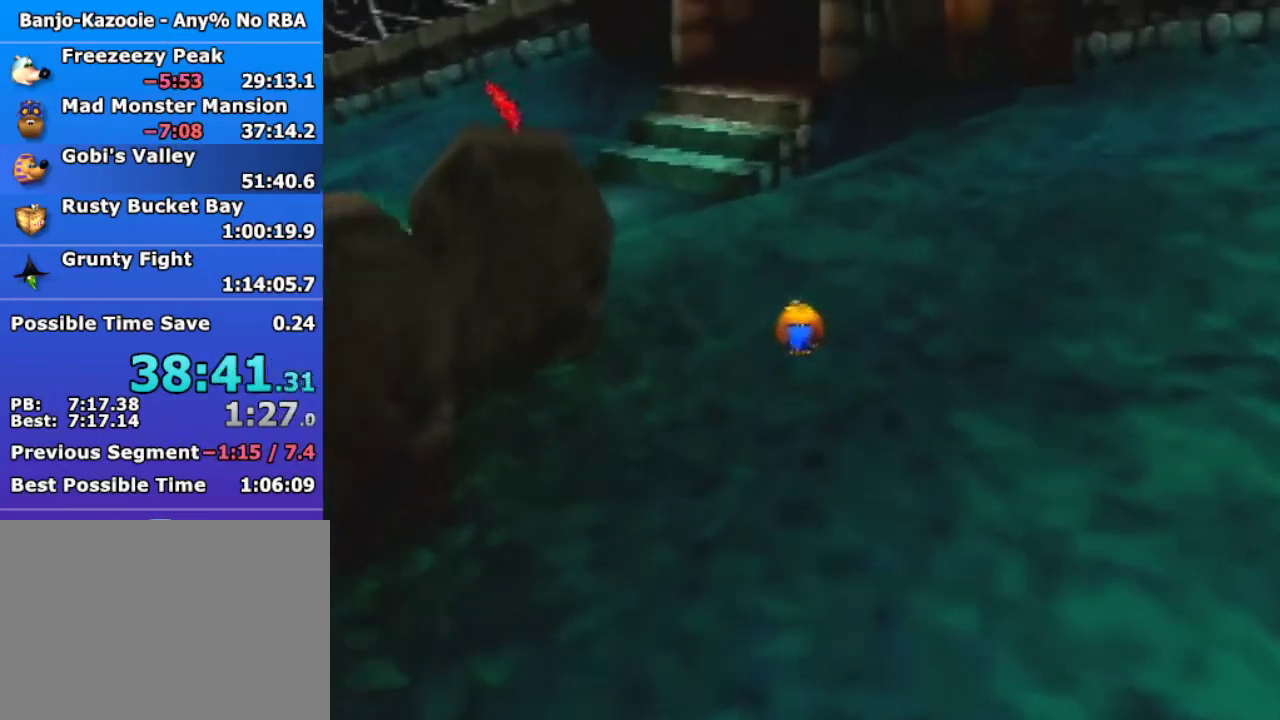
{"buttons": [], "left_stick": "up", "events": [[467, "A", "down"], [500, "A", "up"]]}
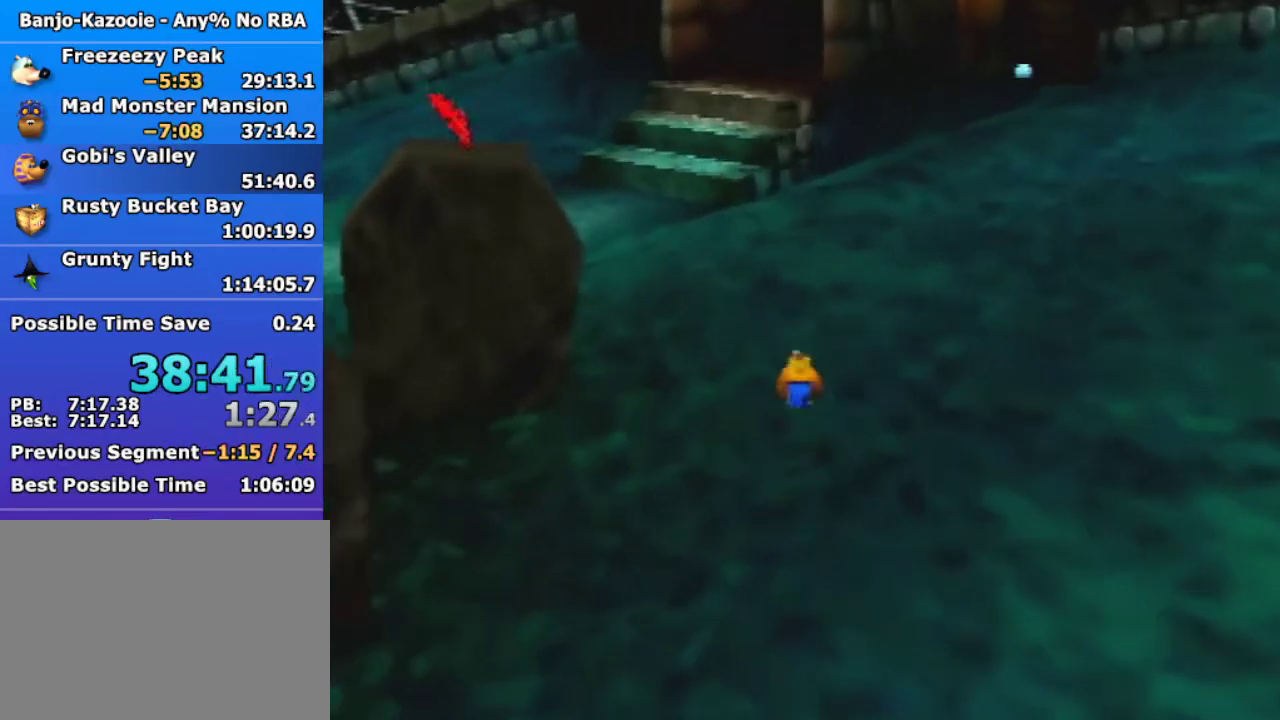
{"buttons": [], "left_stick": "up", "events": []}
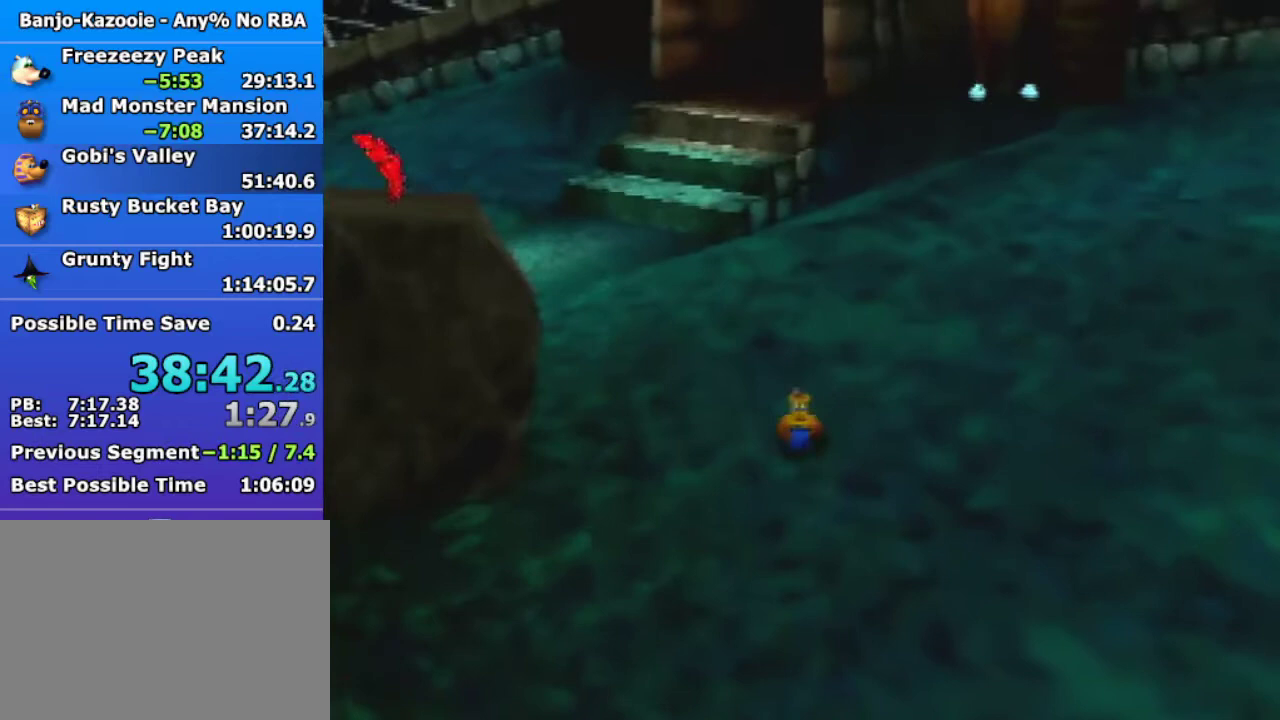
{"buttons": ["A"], "left_stick": "up", "events": [[200, "A", "down"]]}
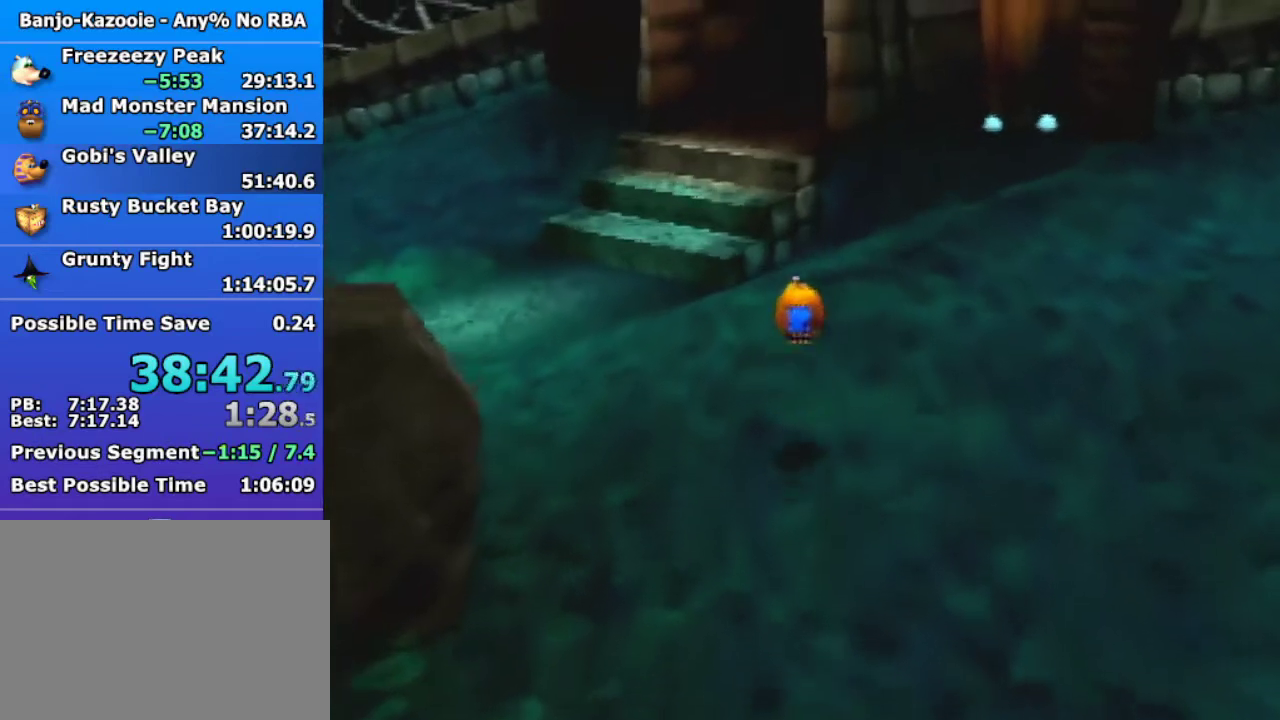
{"buttons": ["A"], "left_stick": "up", "events": []}
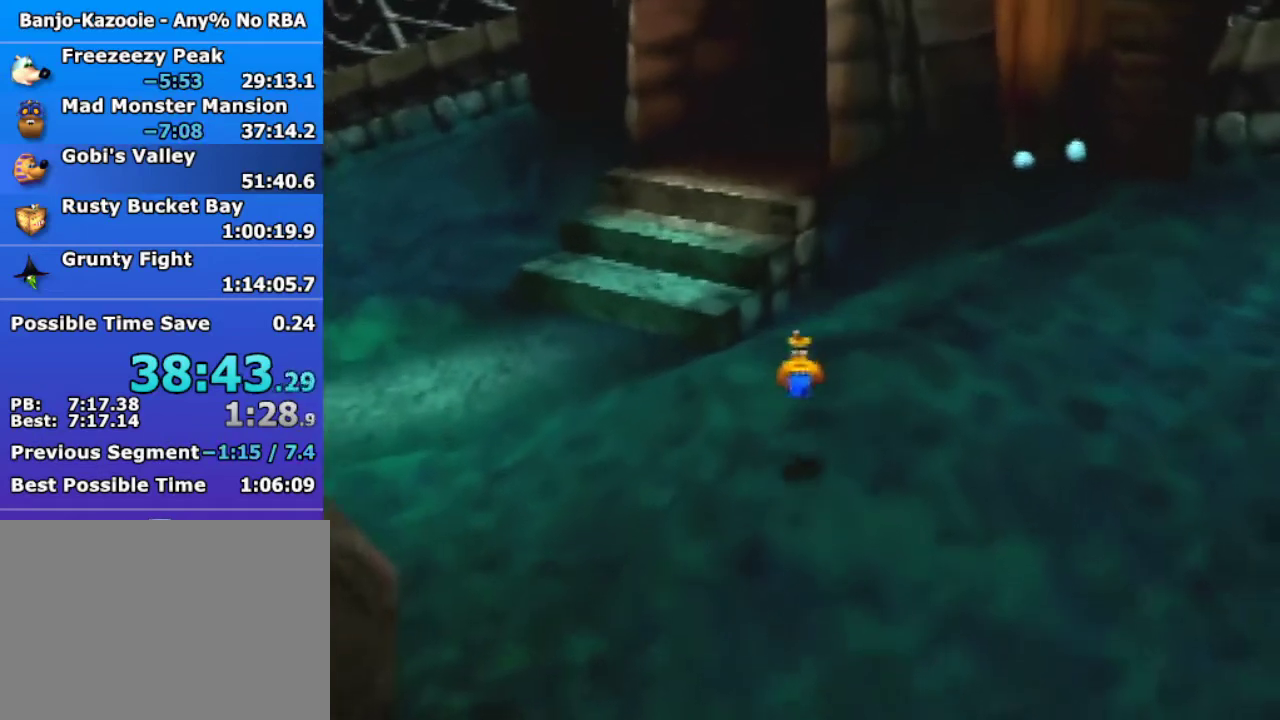
{"buttons": ["A"], "left_stick": "up", "events": [[100, "A", "up"], [400, "A", "down"]]}
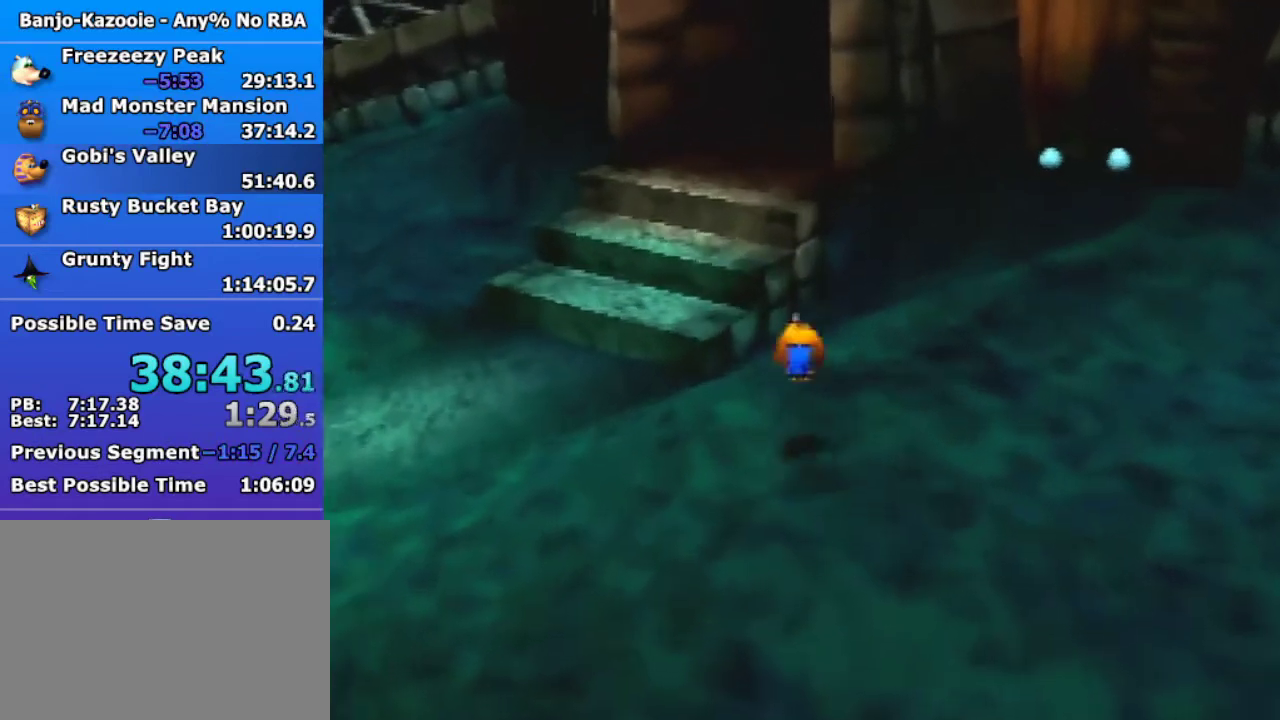
{"buttons": [], "left_stick": "up", "events": [[33, "A", "up"]]}
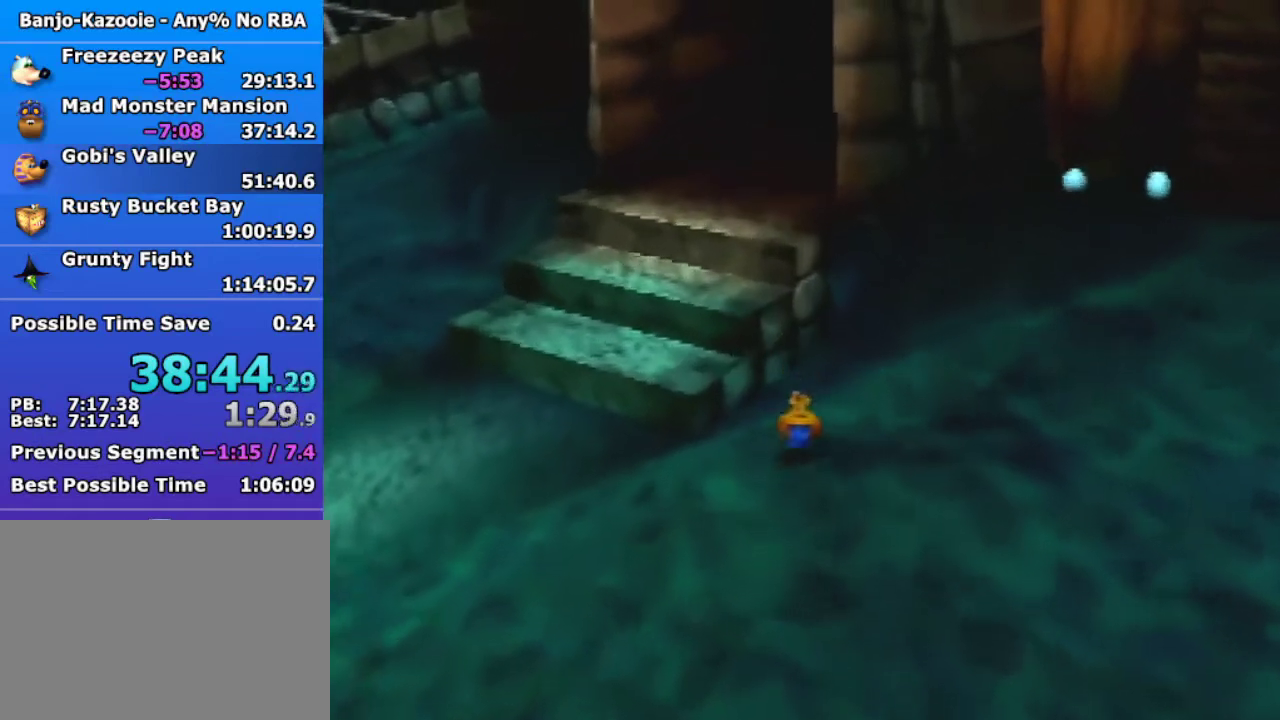
{"buttons": ["A"], "left_stick": "up", "events": [[400, "A", "down"]]}
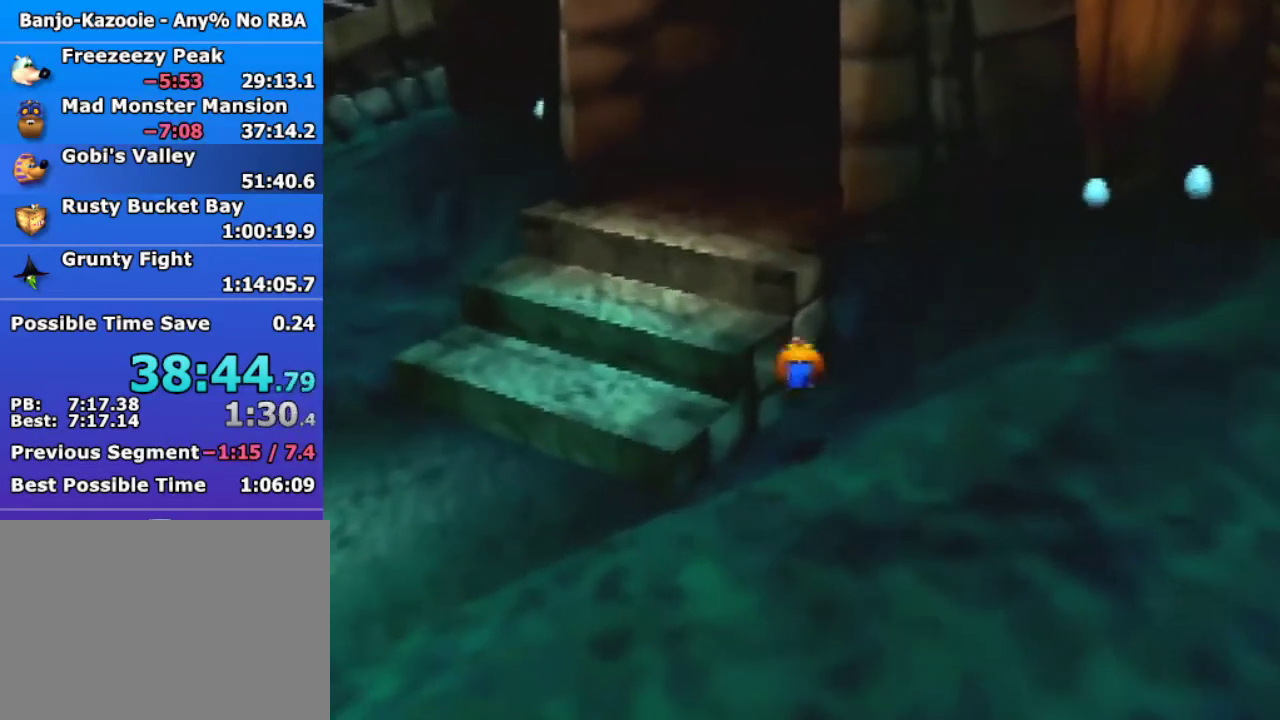
{"buttons": ["A", "C_LEFT"], "left_stick": "up", "events": [[500, "C_LEFT", "down"]]}
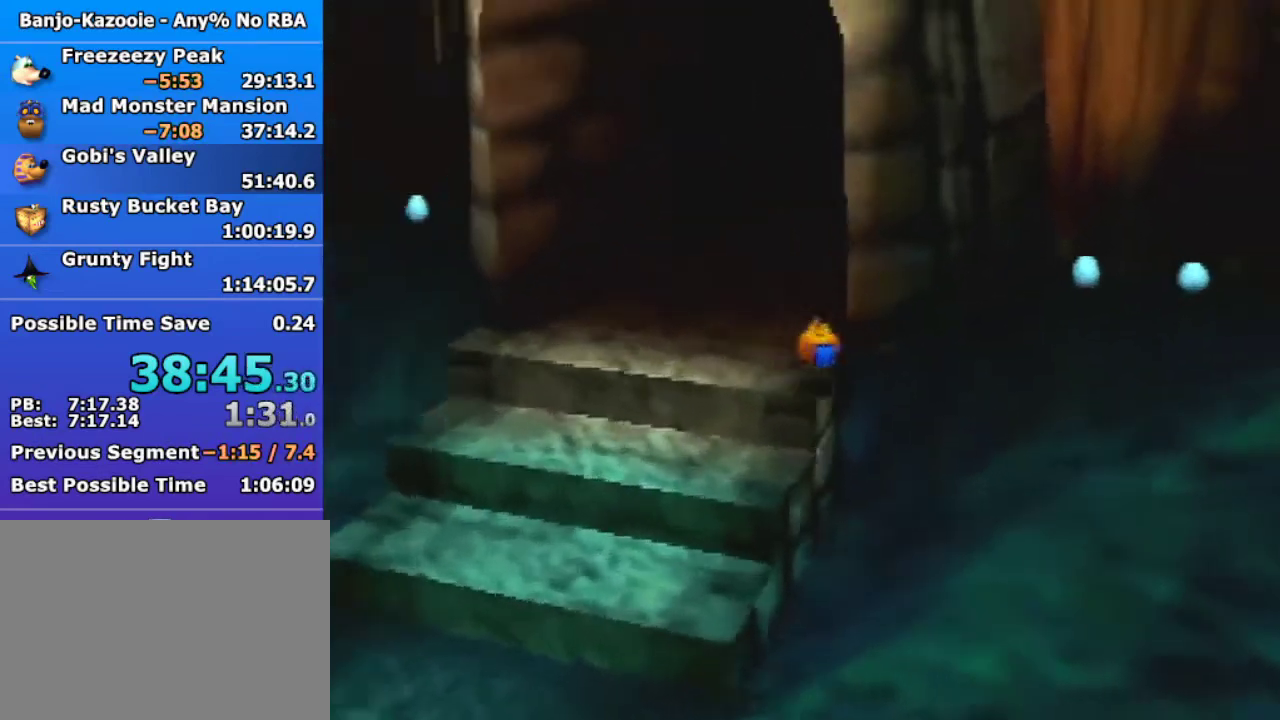
{"buttons": ["A"], "left_stick": "up", "events": [[33, "A", "up"], [133, "C_LEFT", "up"], [400, "A", "down"]]}
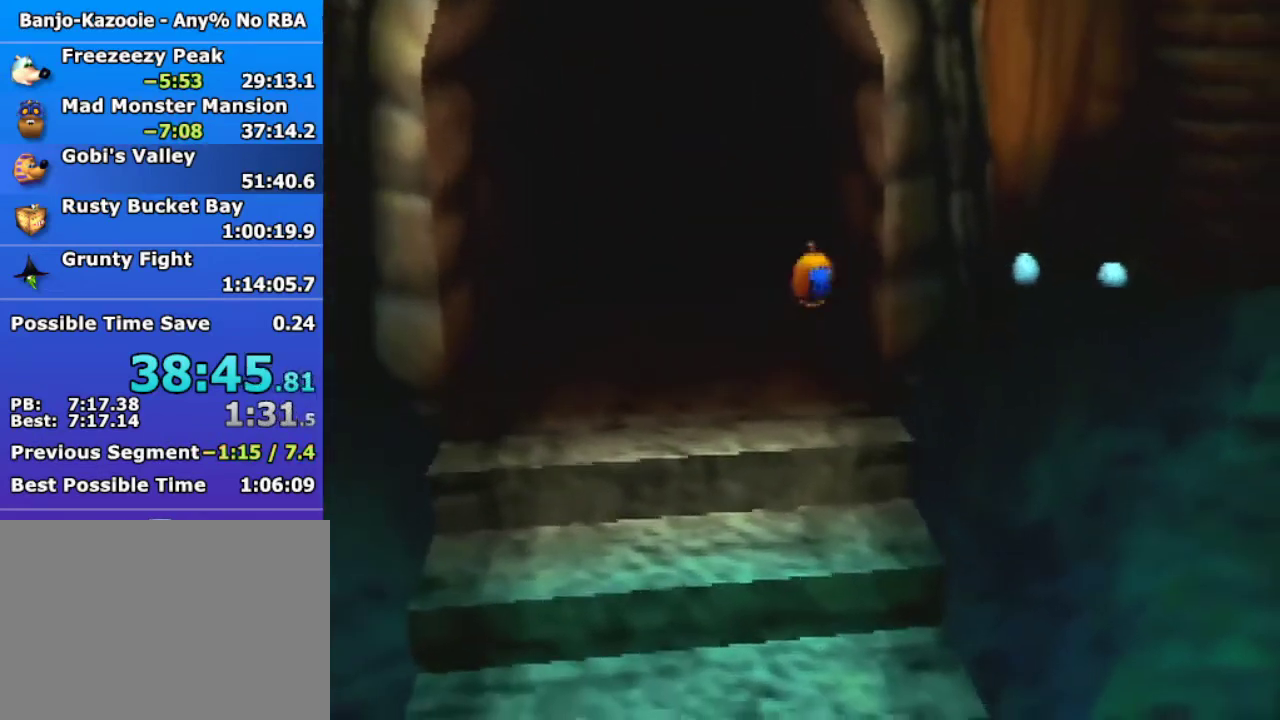
{"buttons": [], "left_stick": "up", "events": [[33, "A", "up"]]}
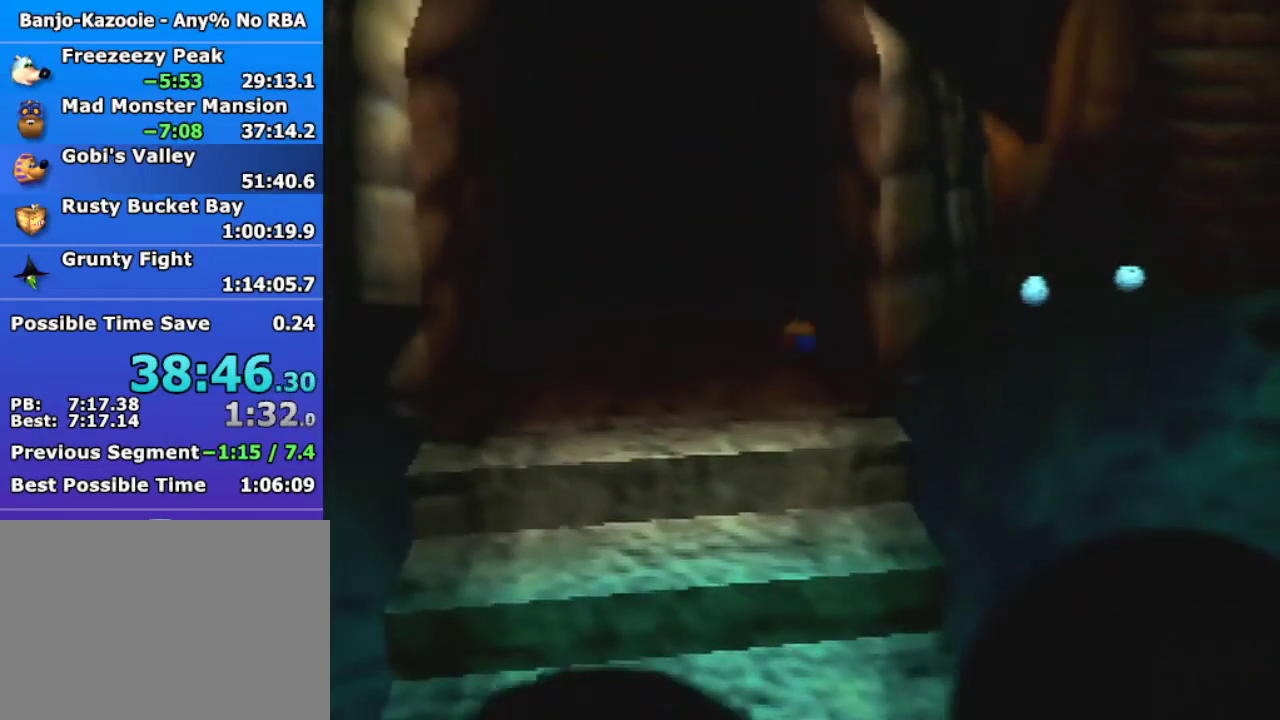
{"buttons": ["C_DOWN", "C_LEFT", "C_UP"], "left_stick": "center", "events": [[333, "C_DOWN", "down"], [333, "C_LEFT", "down"], [333, "C_UP", "down"], [400, "left_stick", "center"]]}
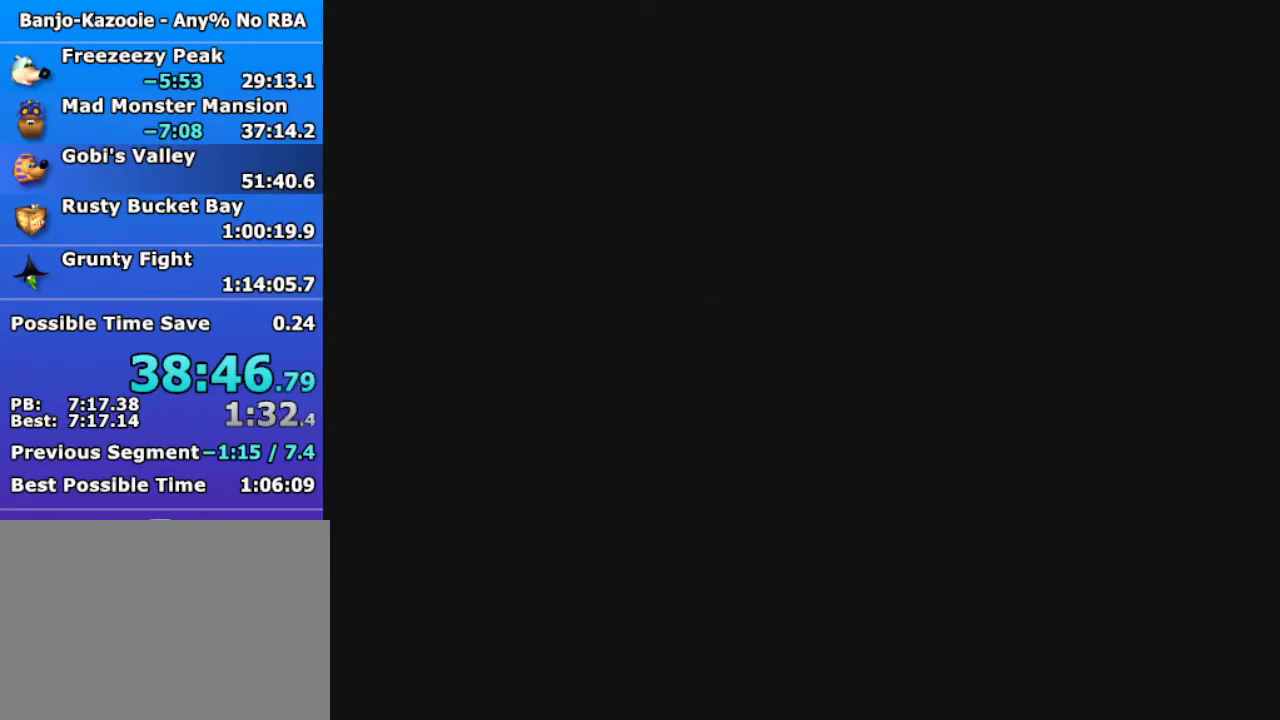
{"buttons": [], "left_stick": "down", "events": [[33, "C_DOWN", "up"], [33, "C_UP", "up"], [67, "C_LEFT", "up"], [433, "A", "down"], [433, "B", "down"], [433, "left_stick", "down"], [467, "A", "up"], [500, "B", "up"]]}
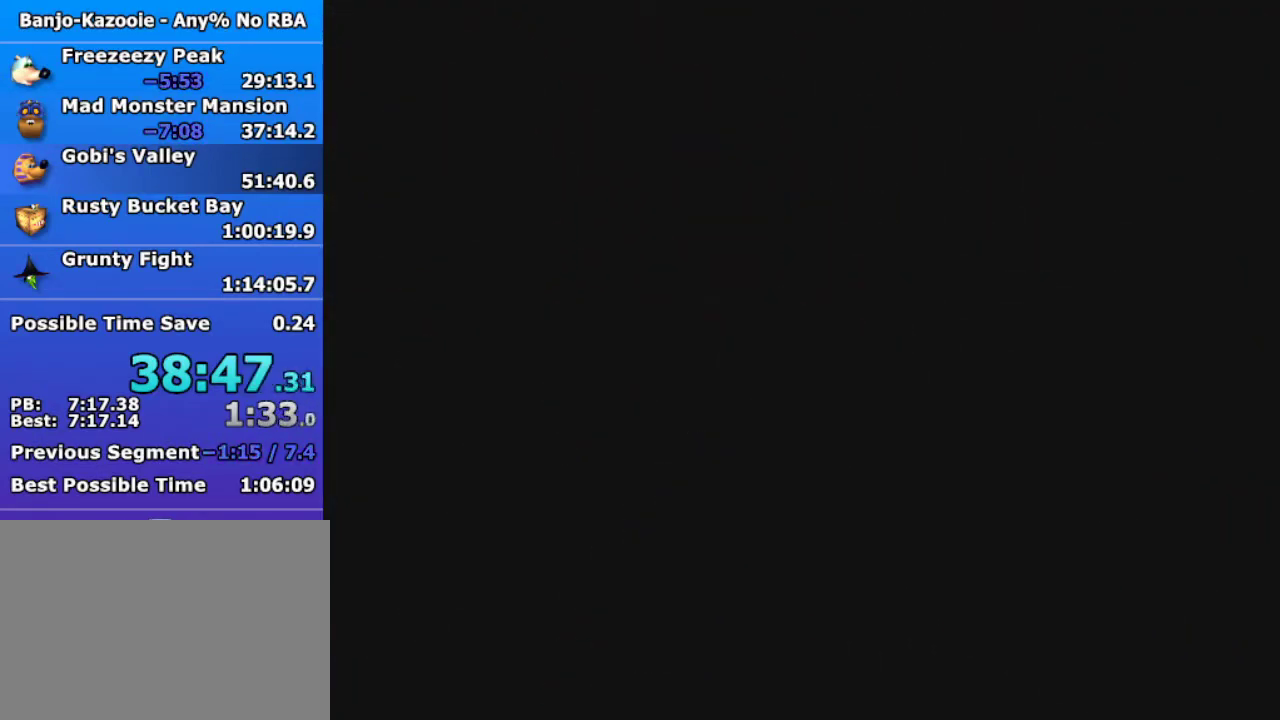
{"buttons": [], "left_stick": "down", "events": []}
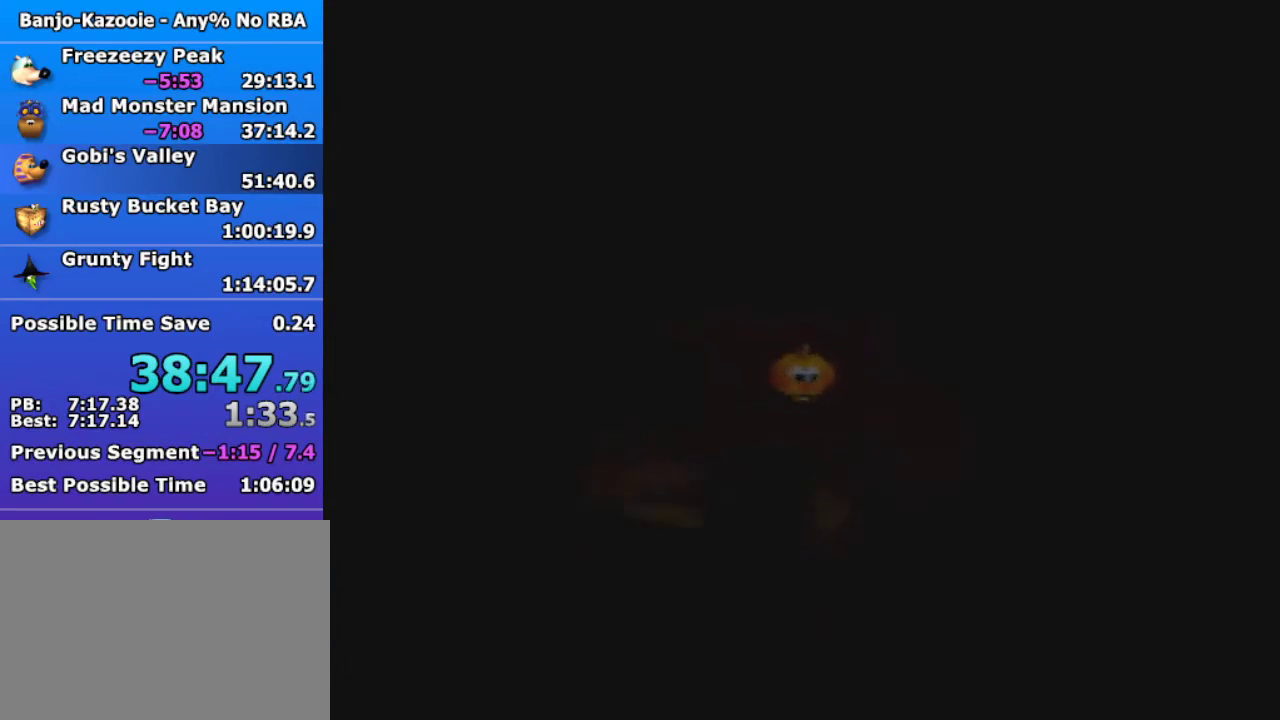
{"buttons": [], "left_stick": "down", "events": []}
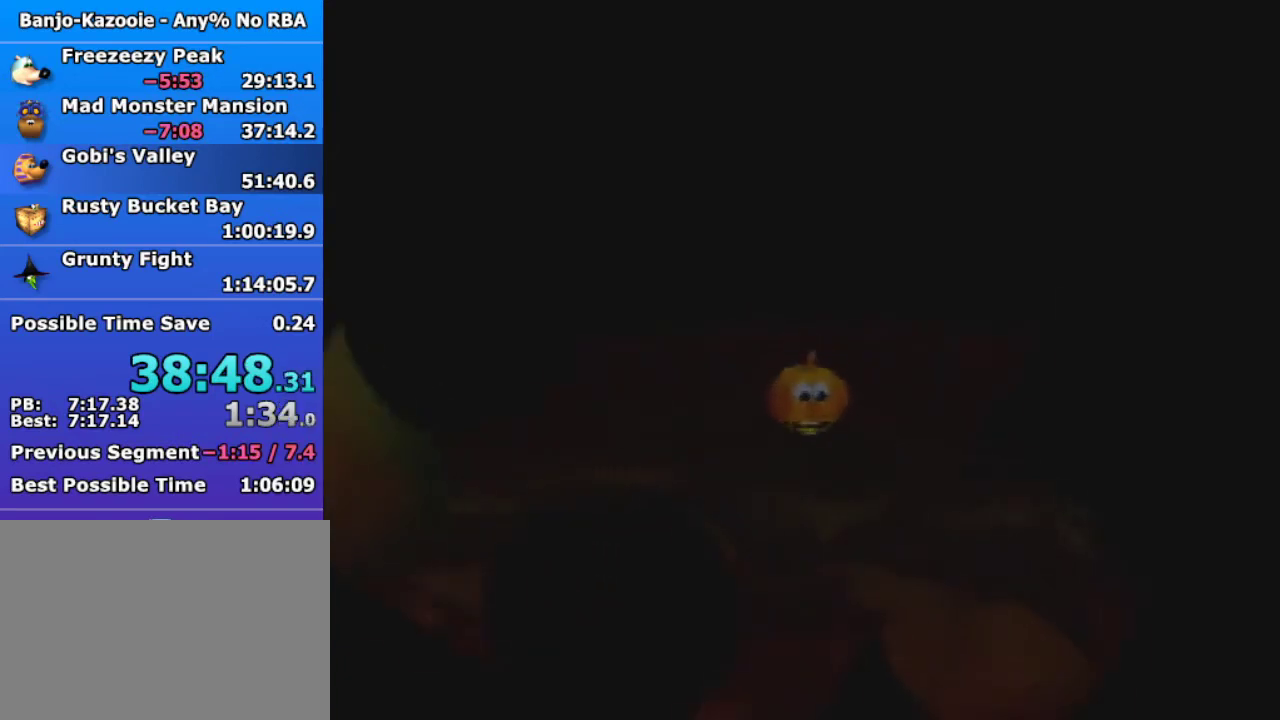
{"buttons": [], "left_stick": "down", "events": [[400, "A", "down"], [500, "A", "up"]]}